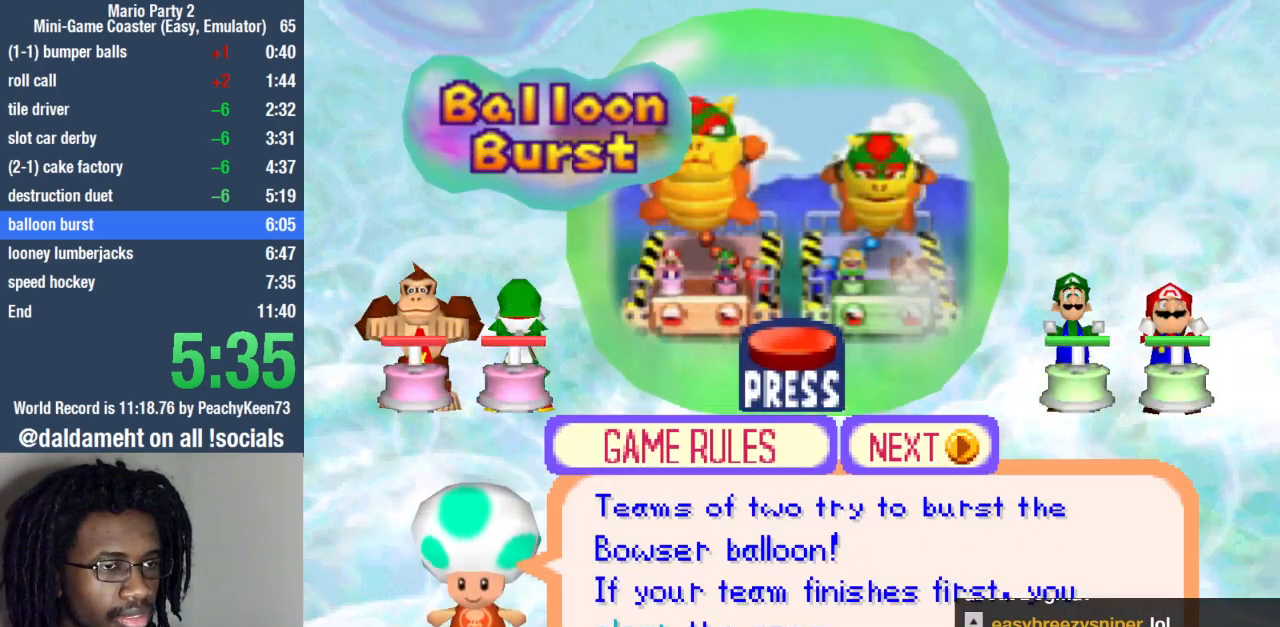
Gameplay with a controller (PlayStation layout); each line is a JSON object with the inputs held at the frame after it. "events" lists button and stick changes between this image and that frame as [ms after this image, input, new state], when the widget could be followed in between. Not read: L3 R3.
{"buttons": ["START"], "left_stick": "center", "right_stick": "center", "events": [[100, "START", "up"], [167, "START", "down"], [300, "START", "up"], [333, "START", "down"], [467, "START", "up"], [500, "START", "down"]]}
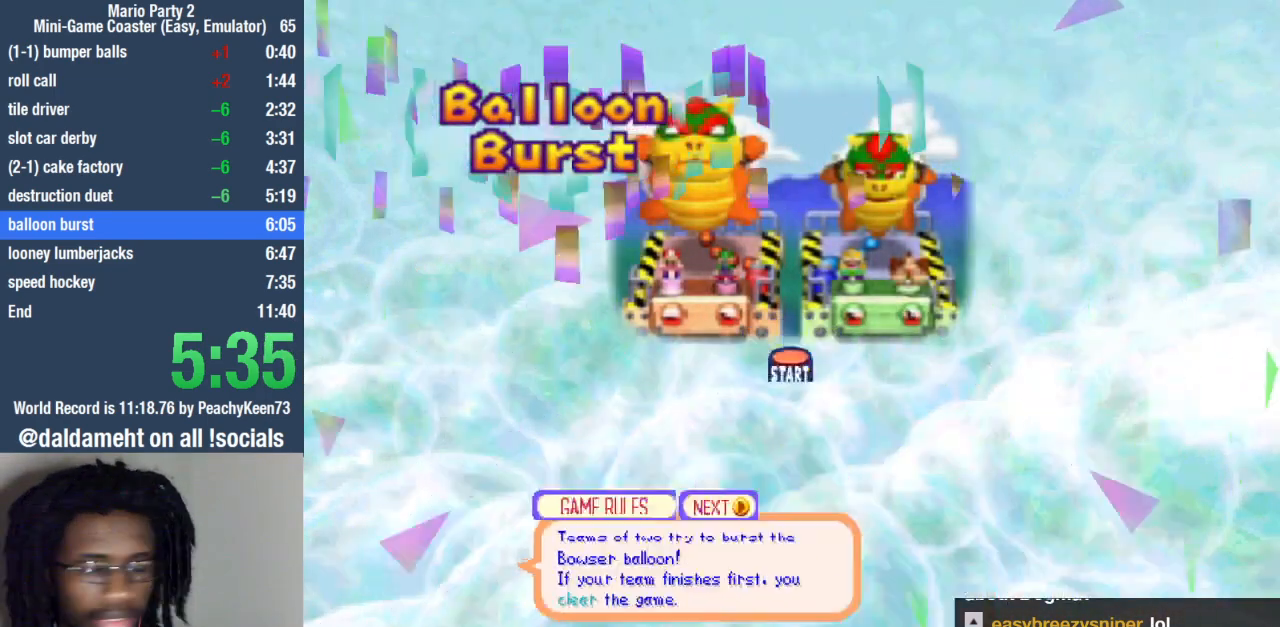
{"buttons": [], "left_stick": "center", "right_stick": "center", "events": [[167, "START", "up"]]}
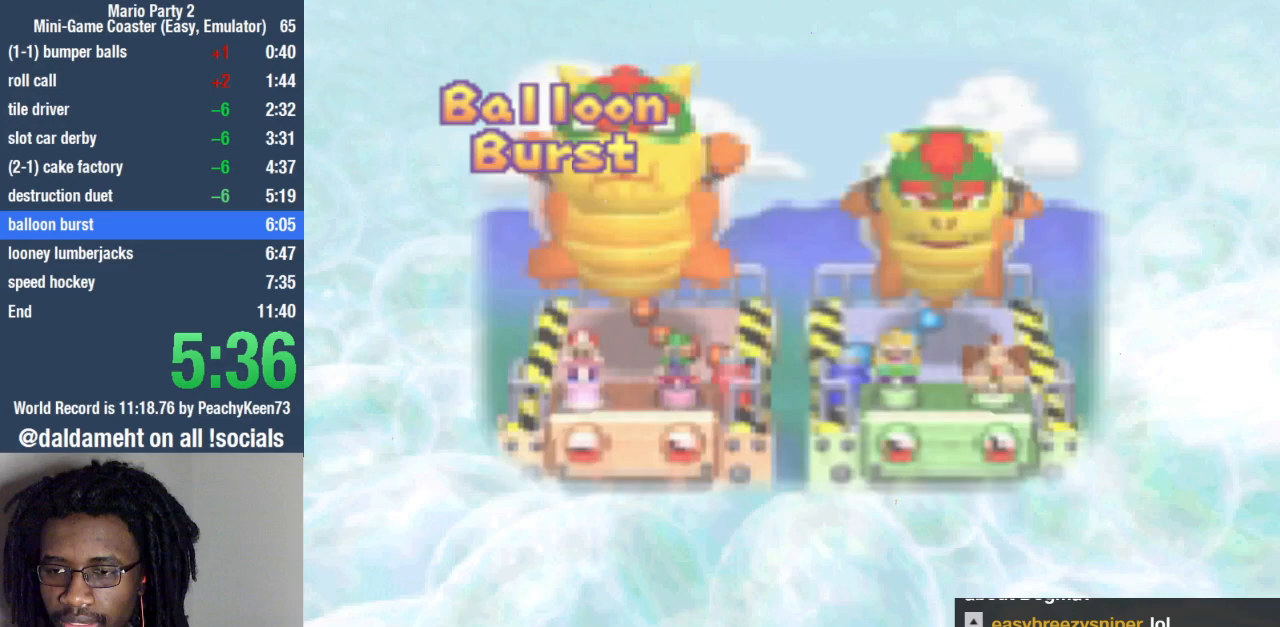
{"buttons": [], "left_stick": "center", "right_stick": "center", "events": []}
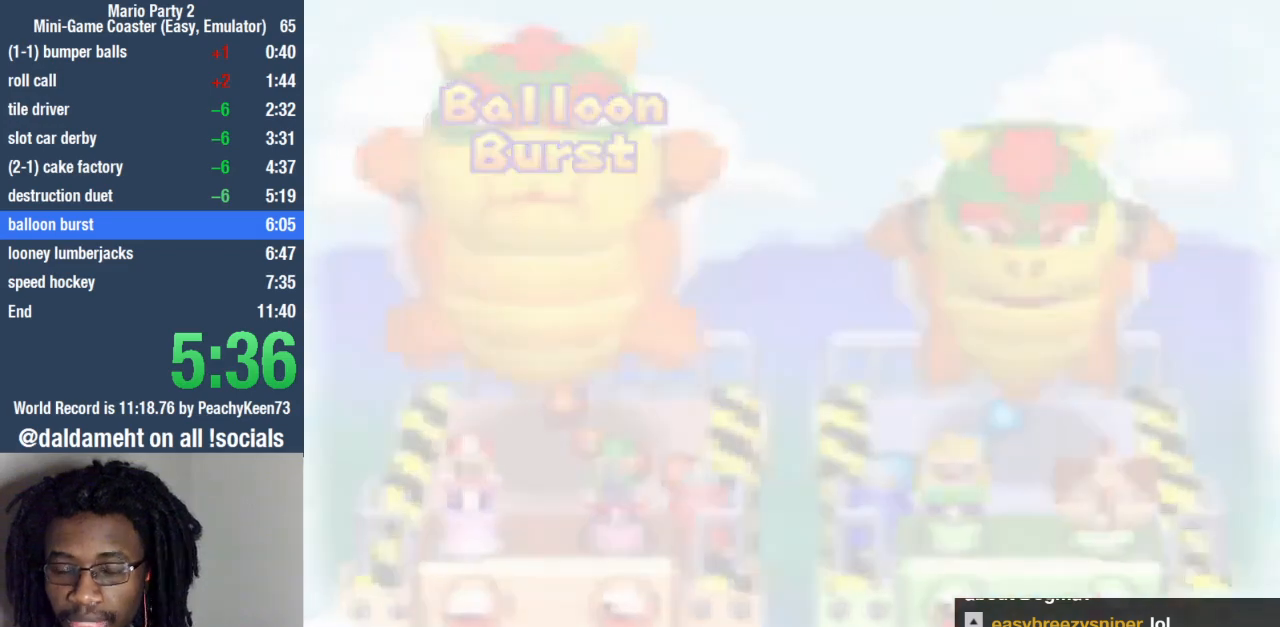
{"buttons": [], "left_stick": "center", "right_stick": "center", "events": []}
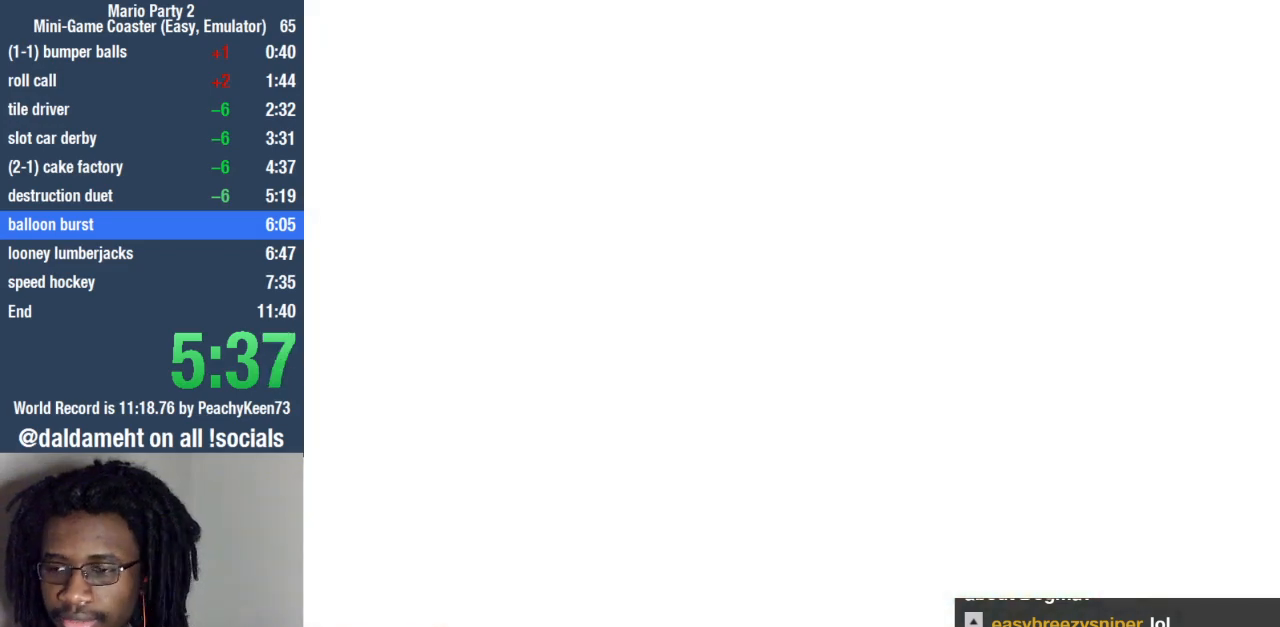
{"buttons": [], "left_stick": "center", "right_stick": "center", "events": []}
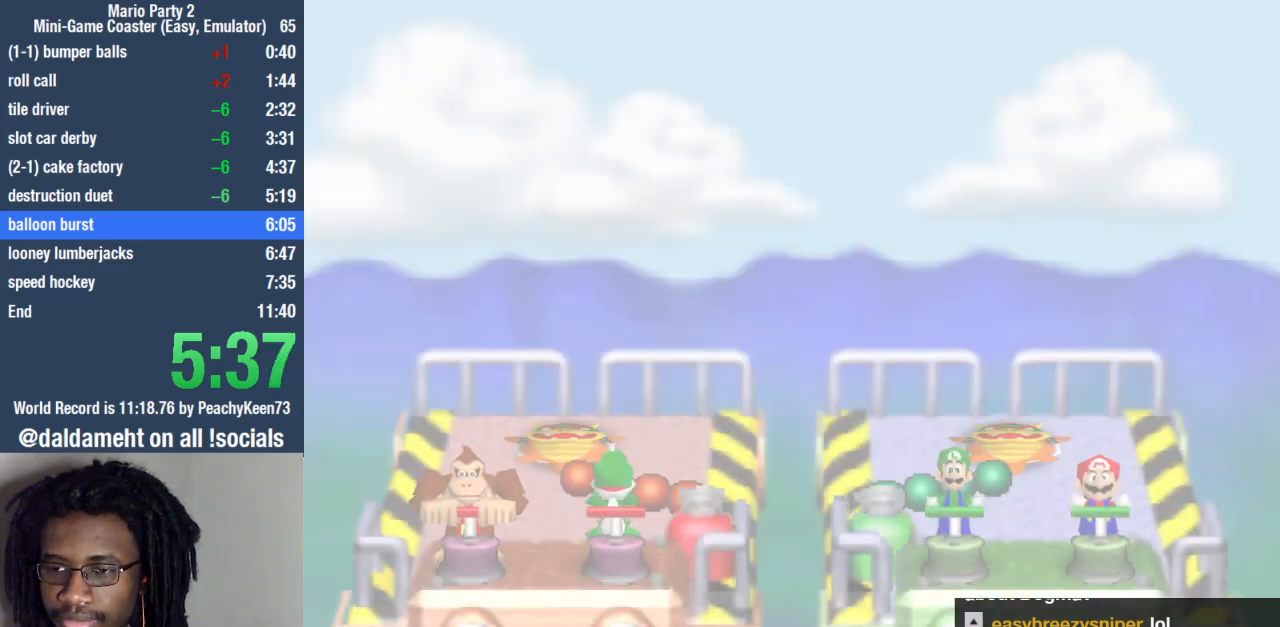
{"buttons": [], "left_stick": "center", "right_stick": "center", "events": []}
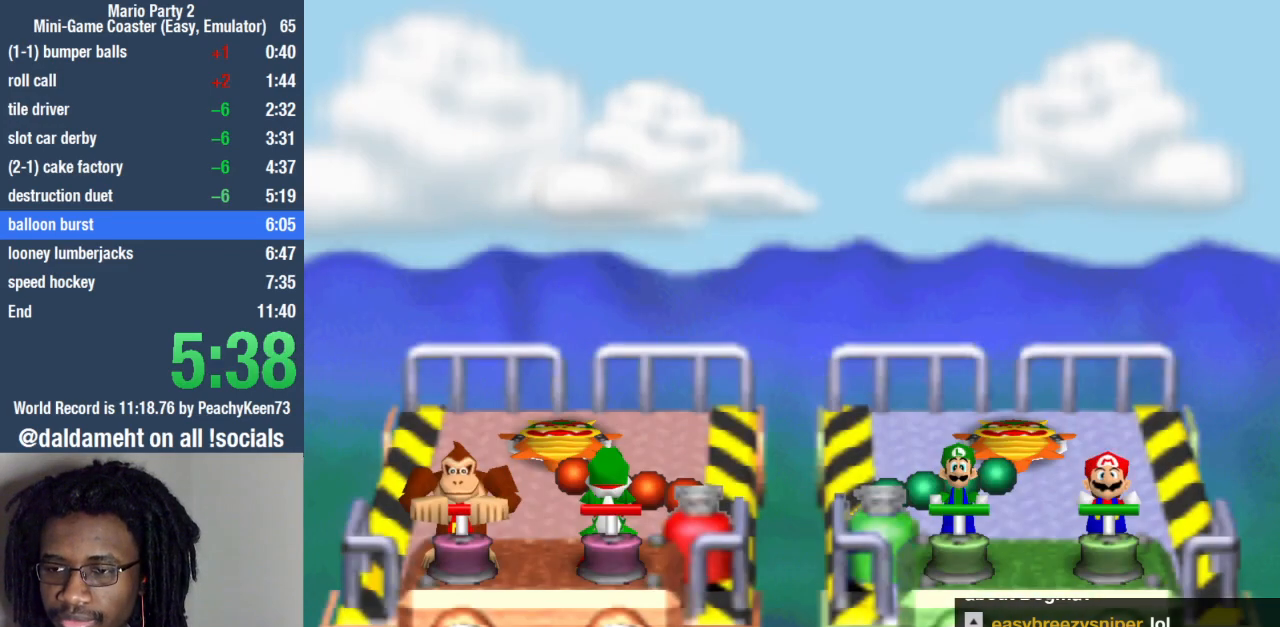
{"buttons": [], "left_stick": "center", "right_stick": "center", "events": []}
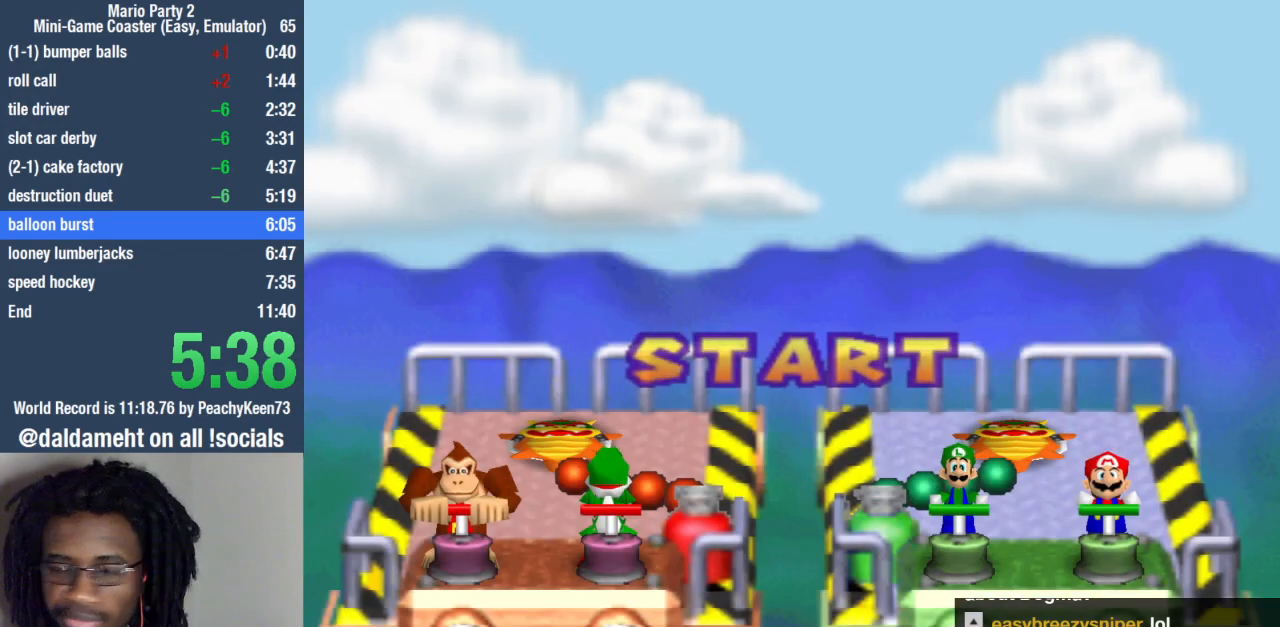
{"buttons": [], "left_stick": "center", "right_stick": "center", "events": []}
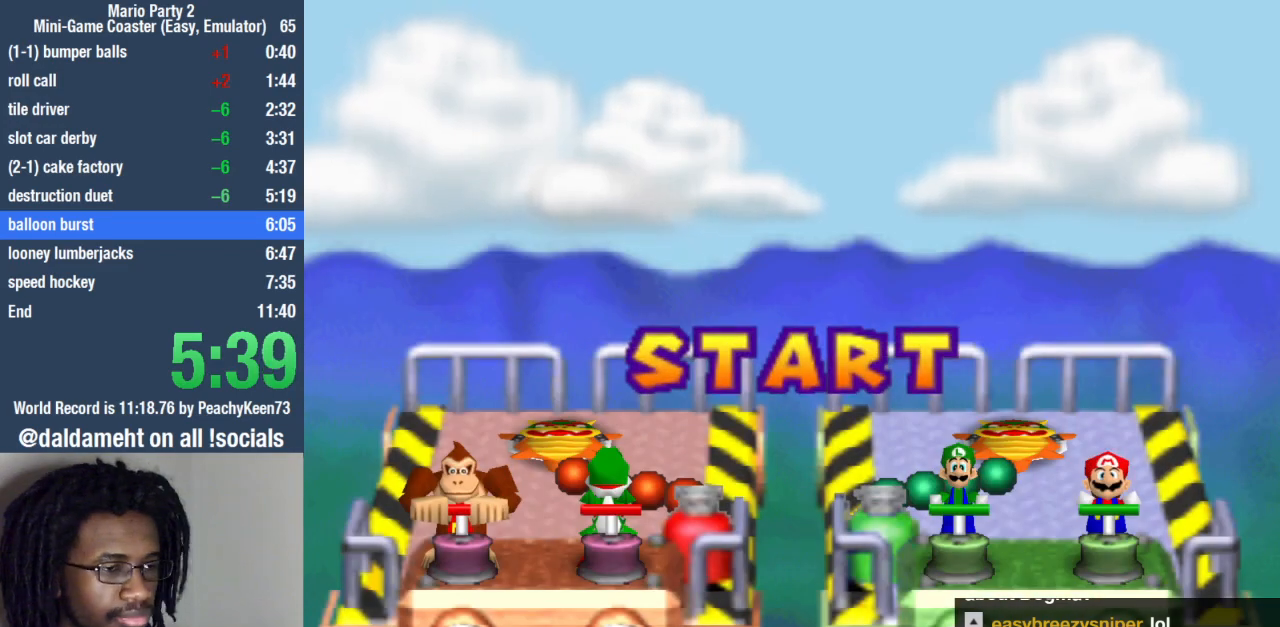
{"buttons": ["SQUARE"], "left_stick": "center", "right_stick": "center", "events": [[33, "SQUARE", "down"]]}
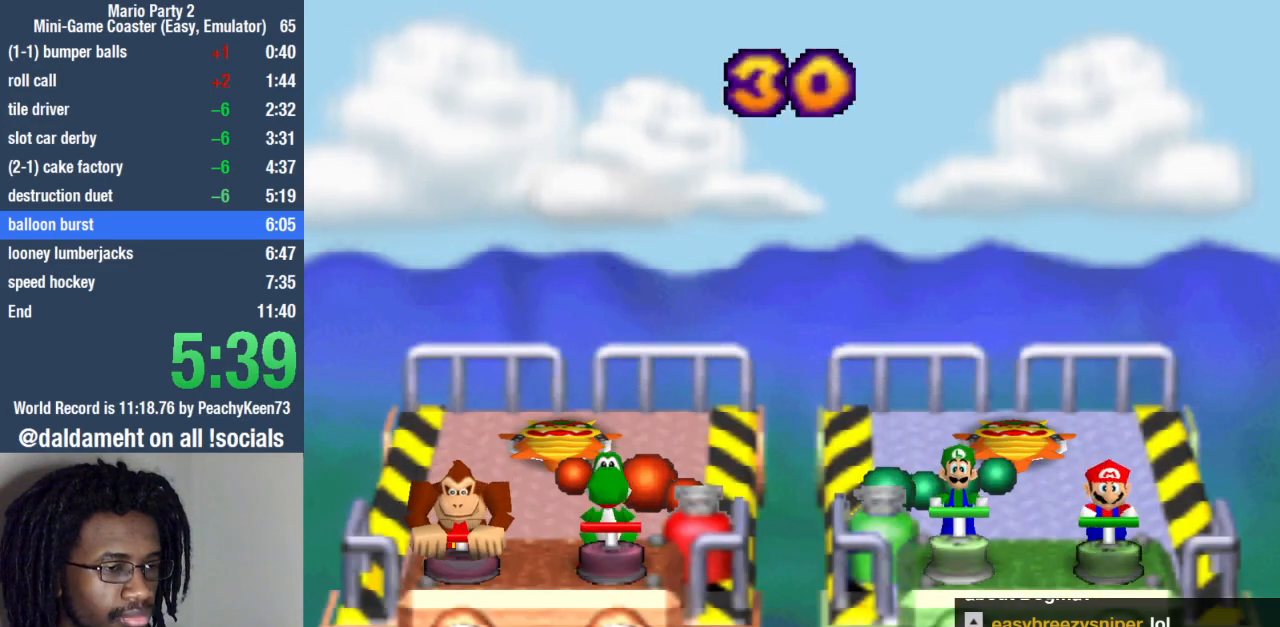
{"buttons": ["SQUARE", "L1"], "left_stick": "center", "right_stick": "center", "events": [[100, "L1", "down"], [100, "SQUARE", "up"], [300, "L1", "up"], [333, "SQUARE", "down"], [500, "L1", "down"]]}
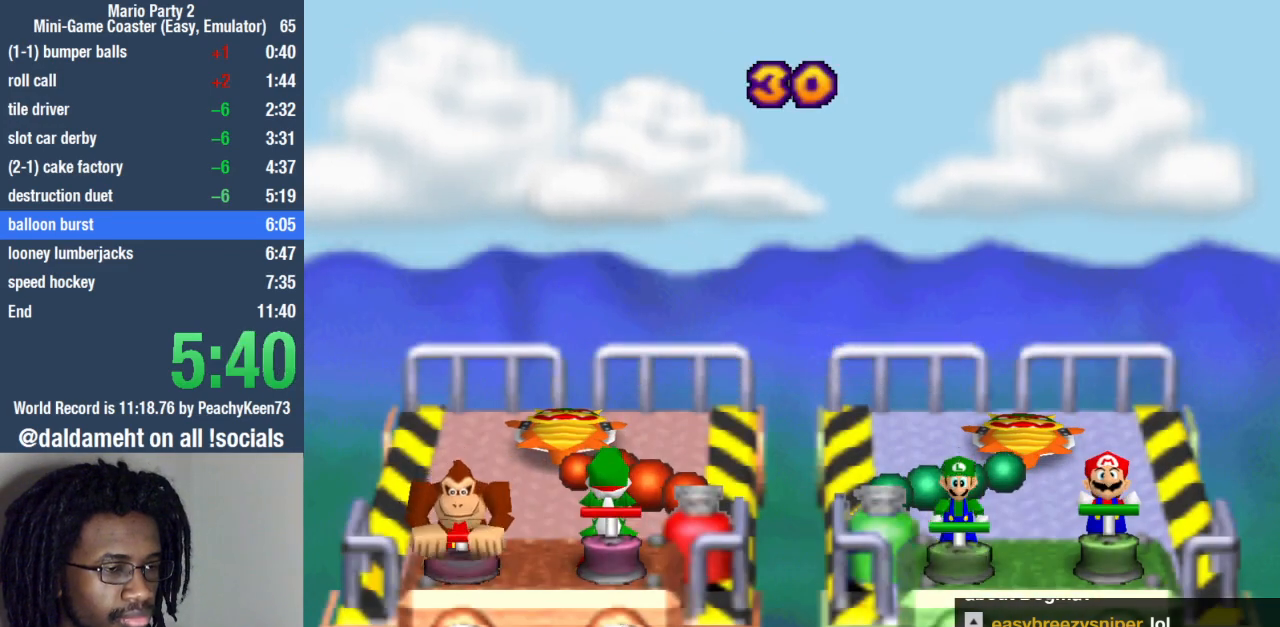
{"buttons": ["L1"], "left_stick": "center", "right_stick": "center", "events": [[33, "SQUARE", "up"], [267, "L1", "up"], [267, "SQUARE", "down"], [433, "L1", "down"], [467, "SQUARE", "up"]]}
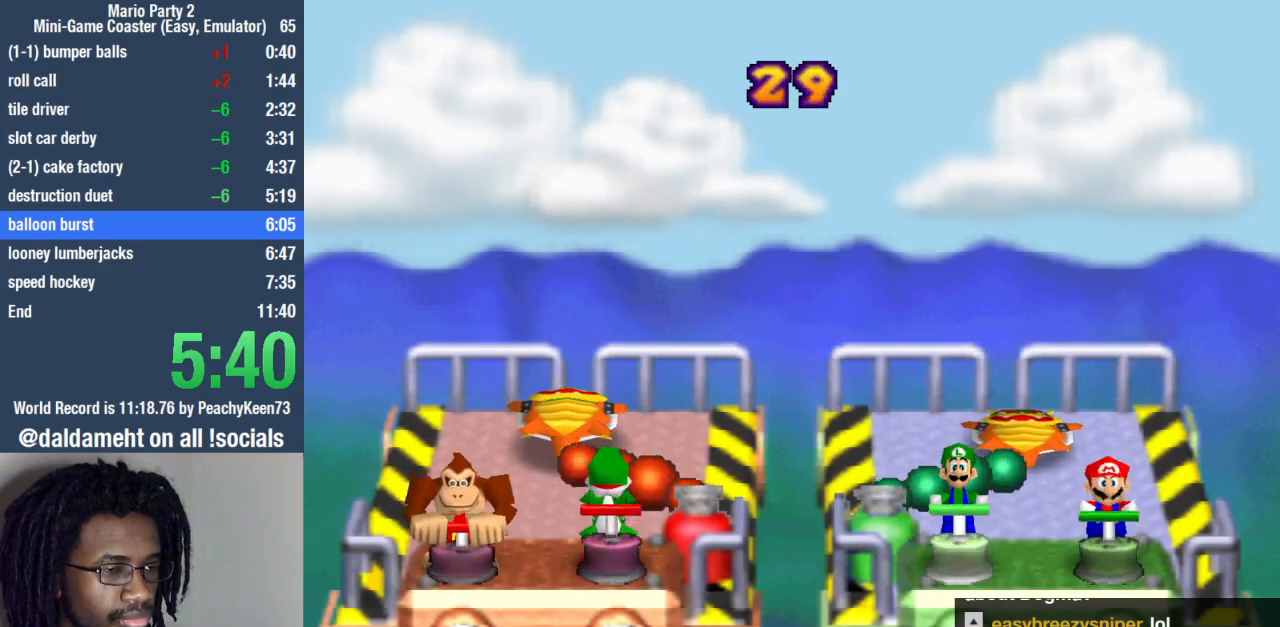
{"buttons": ["L1"], "left_stick": "center", "right_stick": "center", "events": [[167, "L1", "up"], [167, "SQUARE", "down"], [367, "L1", "down"], [400, "SQUARE", "up"]]}
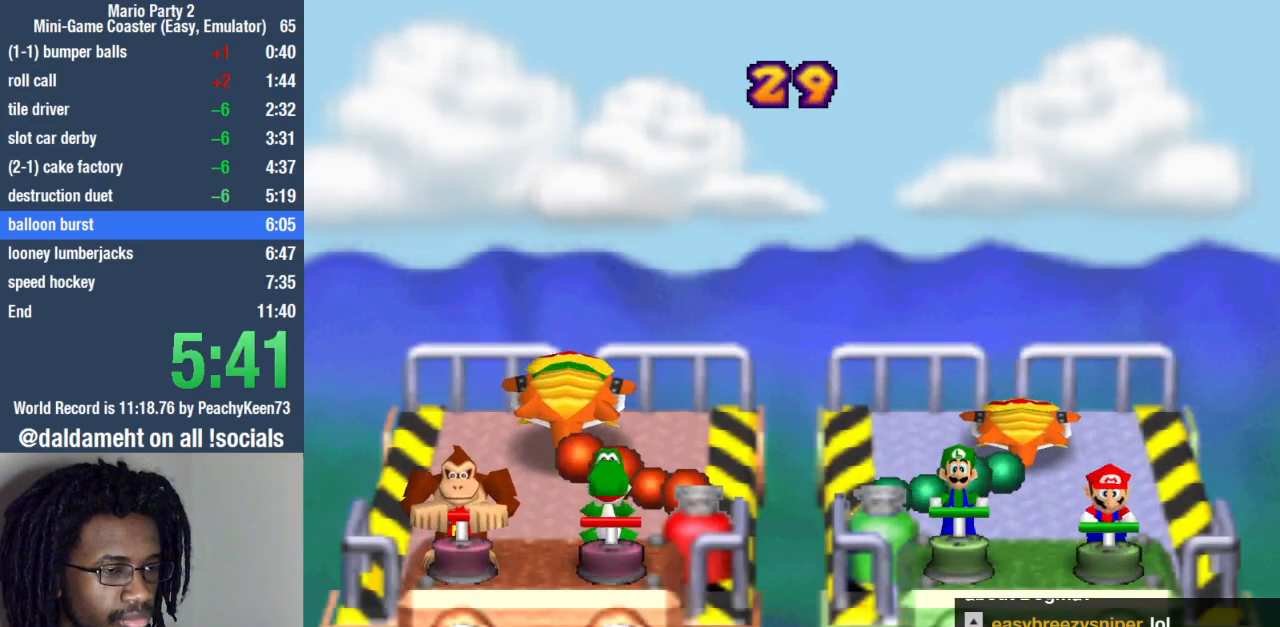
{"buttons": ["L1"], "left_stick": "center", "right_stick": "center", "events": [[67, "SQUARE", "down"], [133, "L1", "up"], [300, "L1", "down"], [300, "SQUARE", "up"]]}
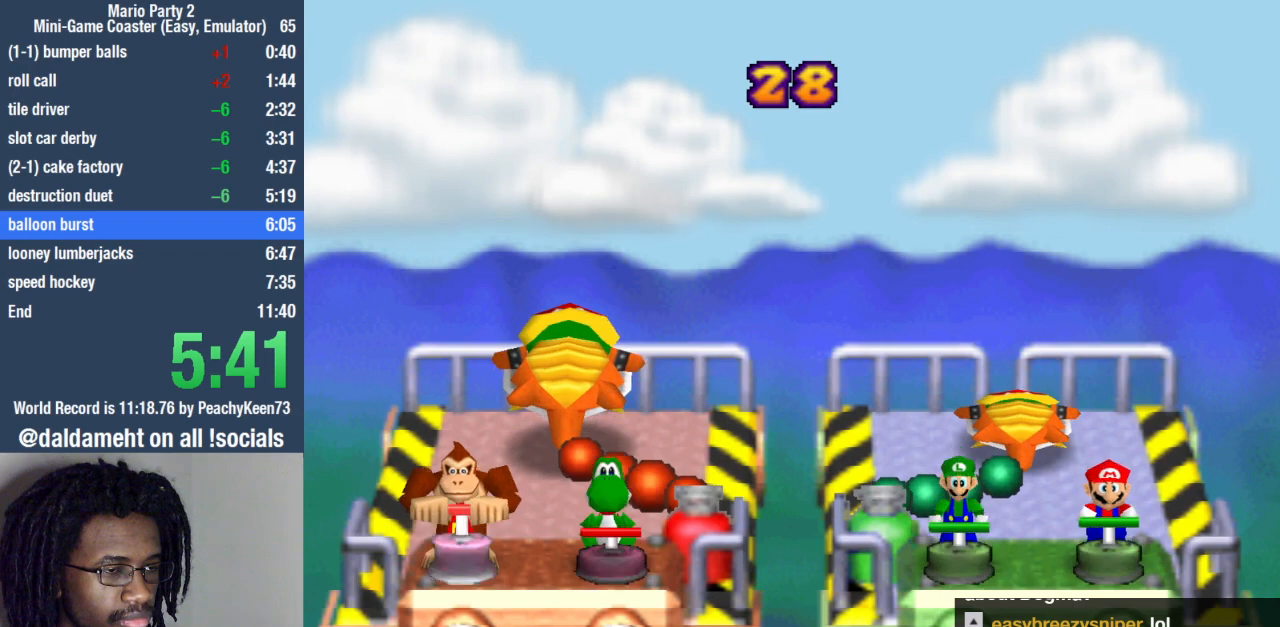
{"buttons": ["SQUARE"], "left_stick": "center", "right_stick": "center", "events": [[33, "L1", "up"], [33, "SQUARE", "down"], [200, "L1", "down"], [233, "SQUARE", "up"], [467, "L1", "up"], [467, "SQUARE", "down"]]}
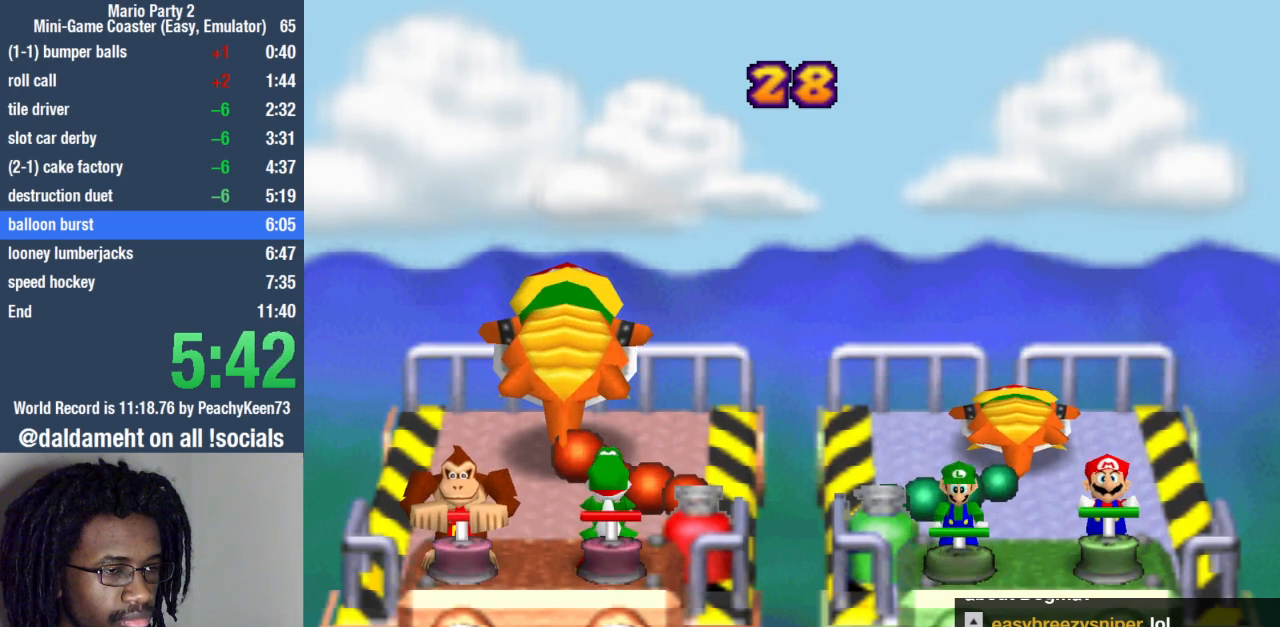
{"buttons": ["SQUARE"], "left_stick": "center", "right_stick": "center", "events": [[133, "L1", "down"], [167, "SQUARE", "up"], [400, "L1", "up"], [400, "SQUARE", "down"]]}
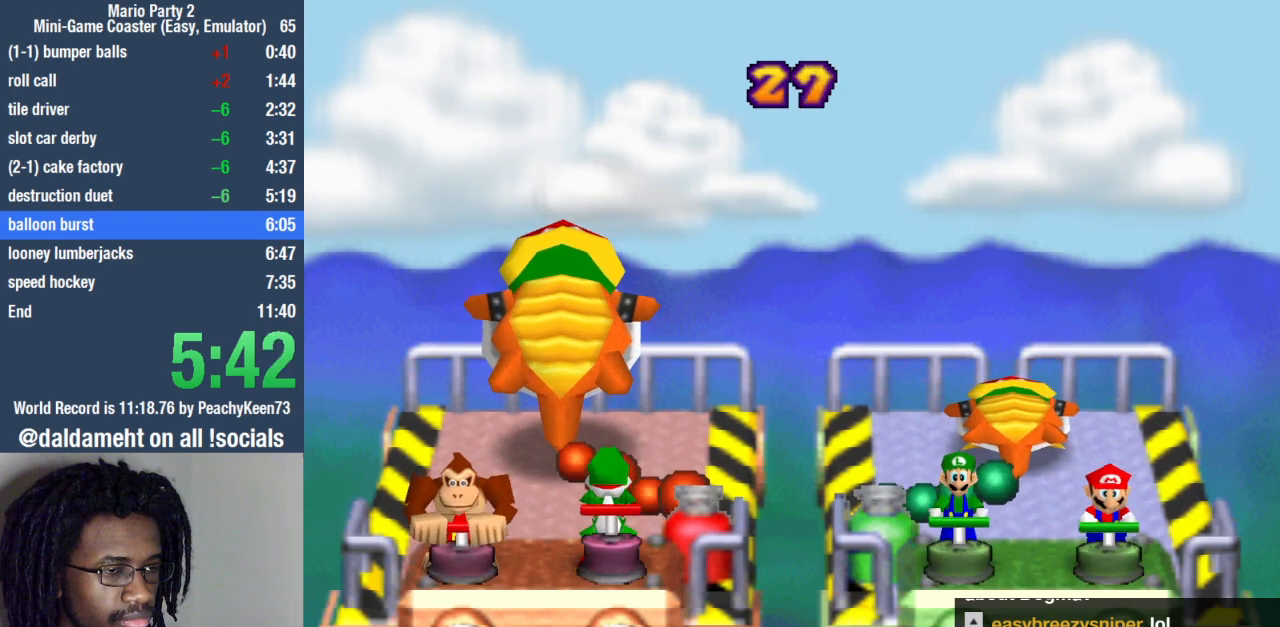
{"buttons": ["SQUARE", "L1"], "left_stick": "center", "right_stick": "center", "events": [[100, "L1", "down"], [100, "SQUARE", "up"], [333, "L1", "up"], [333, "SQUARE", "down"], [500, "L1", "down"]]}
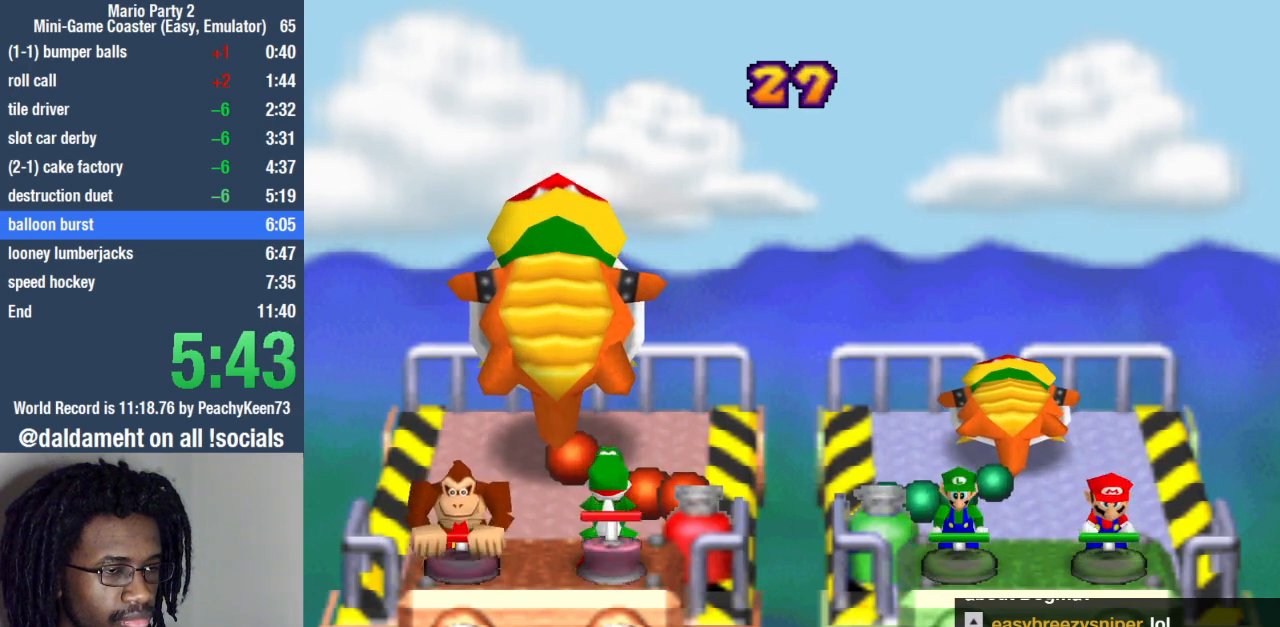
{"buttons": ["L1"], "left_stick": "center", "right_stick": "center", "events": [[33, "SQUARE", "up"], [233, "L1", "up"], [267, "SQUARE", "down"], [467, "L1", "down"], [467, "SQUARE", "up"]]}
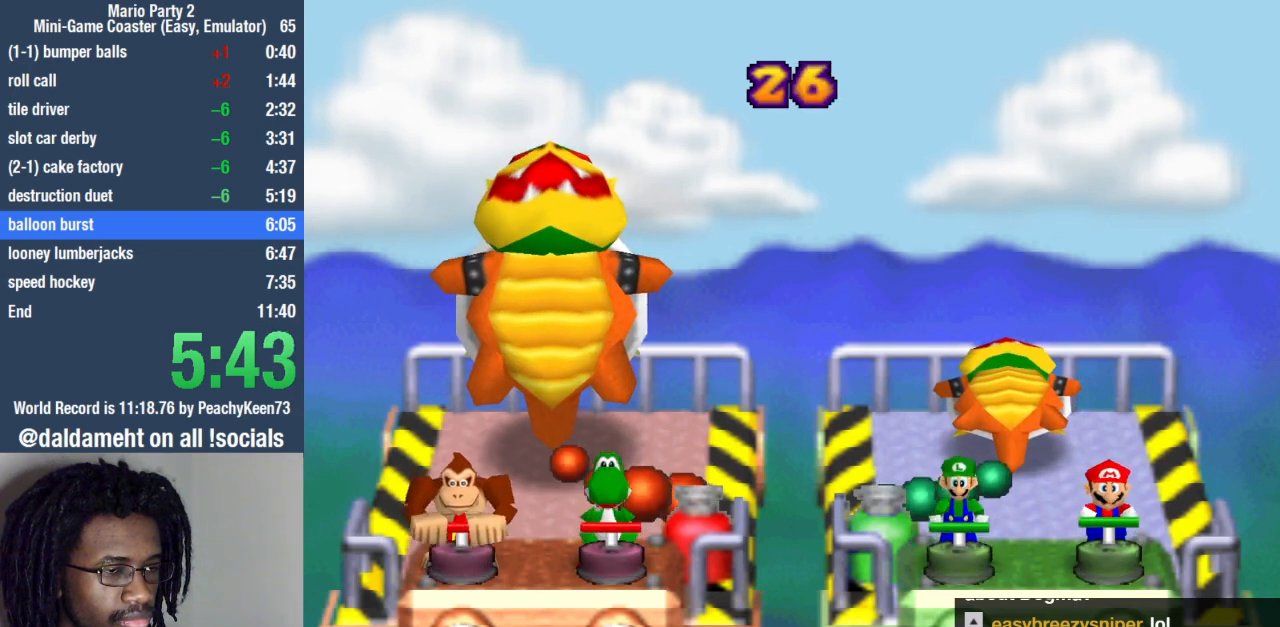
{"buttons": ["L1"], "left_stick": "center", "right_stick": "center", "events": [[167, "L1", "up"], [200, "SQUARE", "down"], [367, "L1", "down"], [400, "SQUARE", "up"]]}
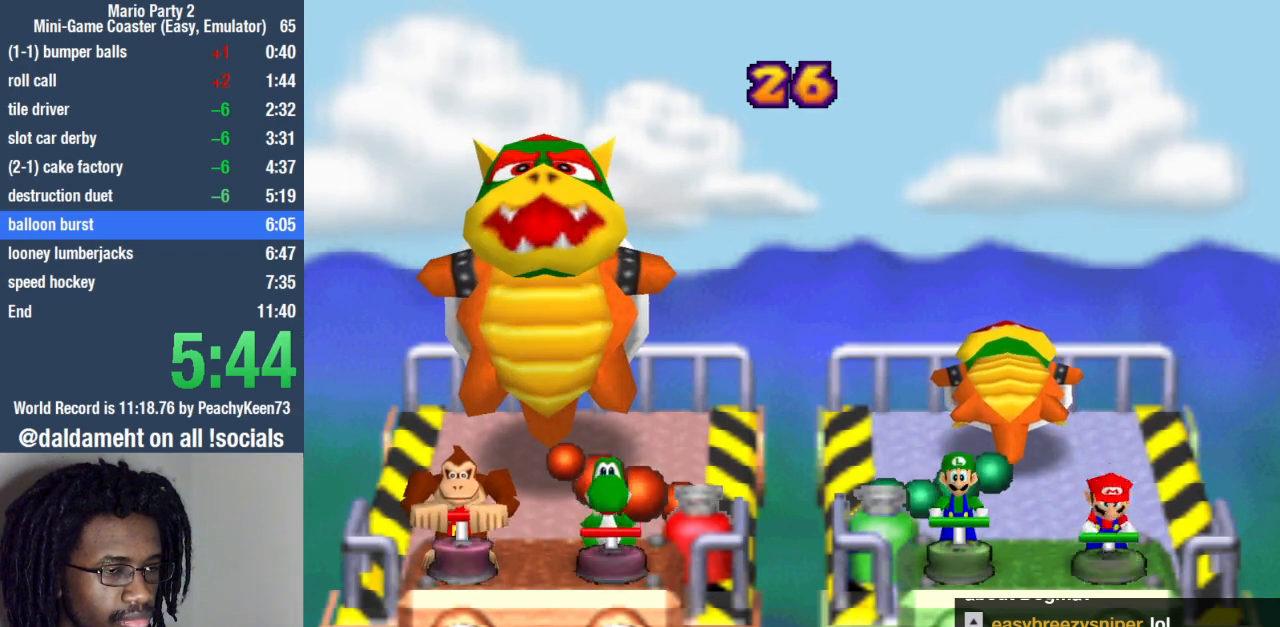
{"buttons": ["L1"], "left_stick": "center", "right_stick": "center", "events": [[100, "L1", "up"], [133, "SQUARE", "down"], [333, "L1", "down"], [333, "SQUARE", "up"]]}
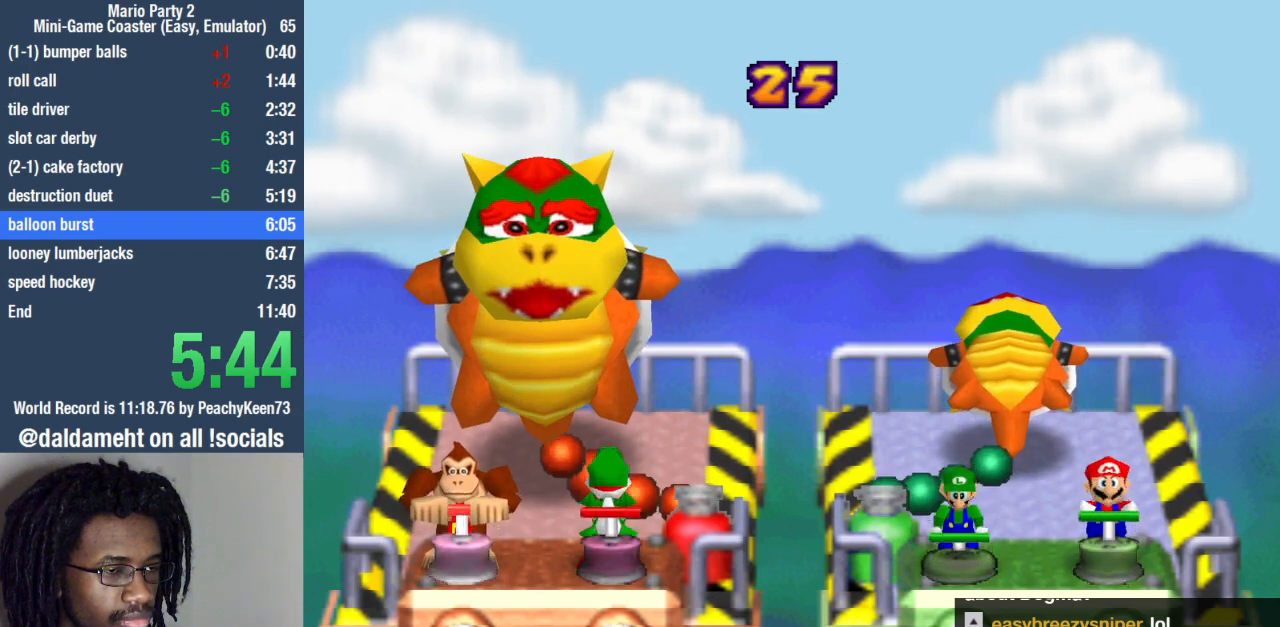
{"buttons": ["SQUARE"], "left_stick": "center", "right_stick": "center", "events": [[67, "L1", "up"], [100, "SQUARE", "down"], [267, "L1", "down"], [300, "SQUARE", "up"], [500, "L1", "up"], [500, "SQUARE", "down"]]}
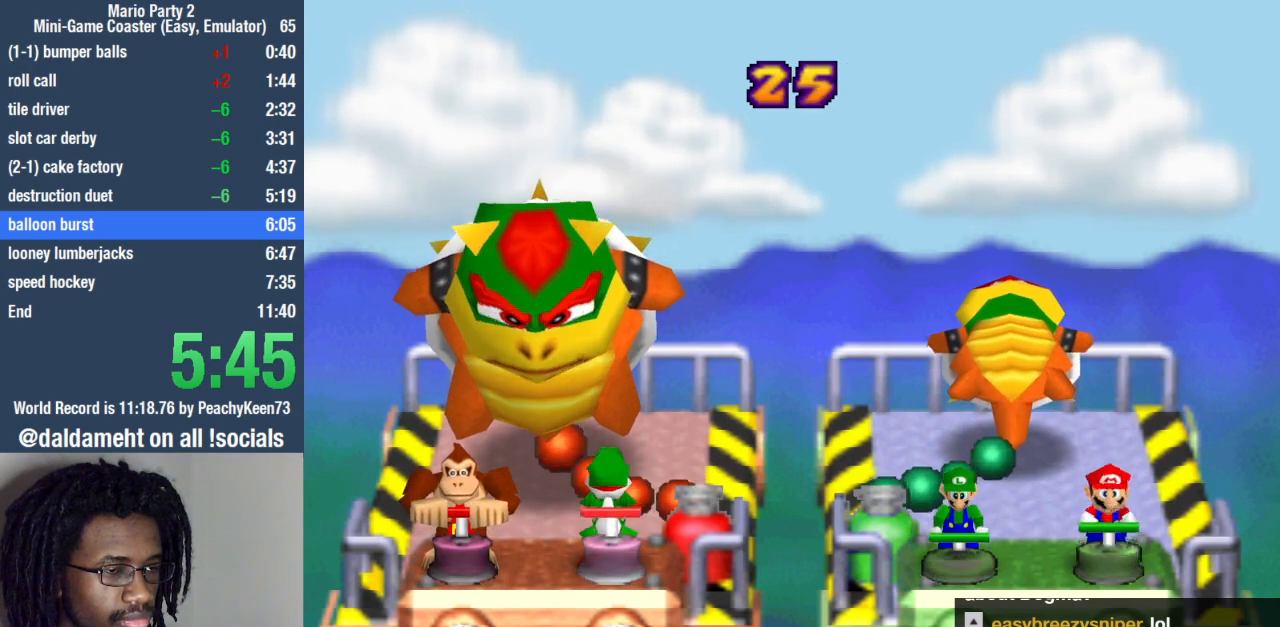
{"buttons": ["SQUARE"], "left_stick": "center", "right_stick": "center", "events": [[167, "L1", "down"], [200, "SQUARE", "up"], [400, "L1", "up"], [400, "SQUARE", "down"]]}
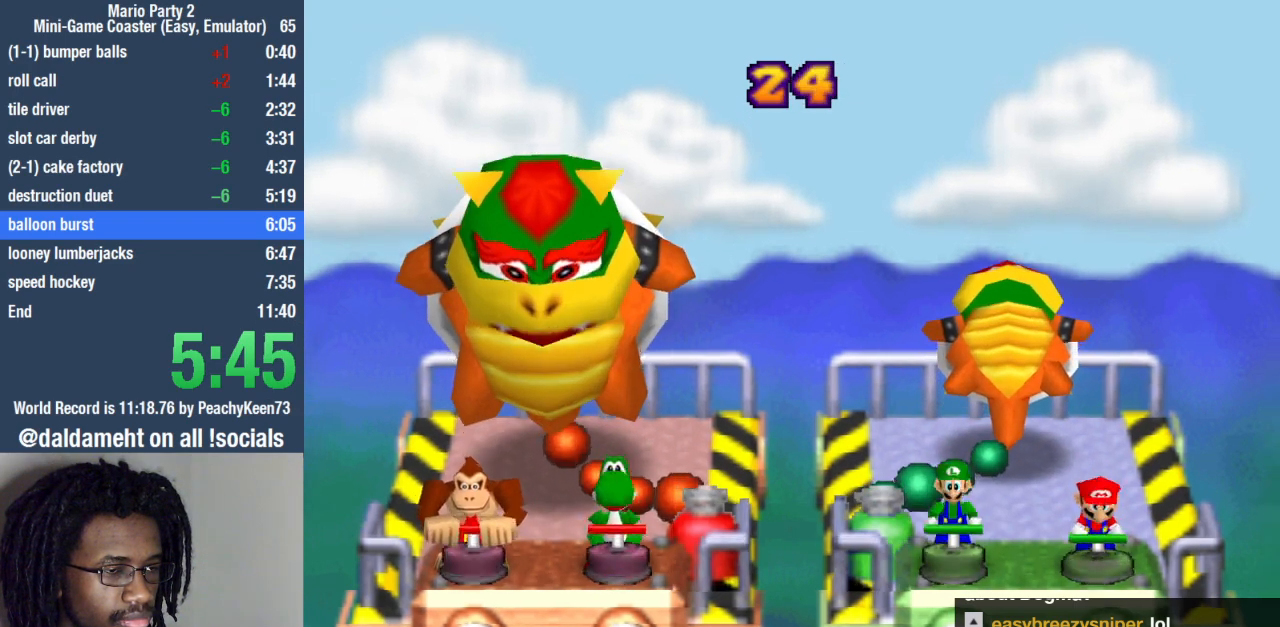
{"buttons": ["SQUARE"], "left_stick": "center", "right_stick": "center", "events": [[100, "L1", "down"], [133, "SQUARE", "up"], [333, "L1", "up"], [367, "SQUARE", "down"]]}
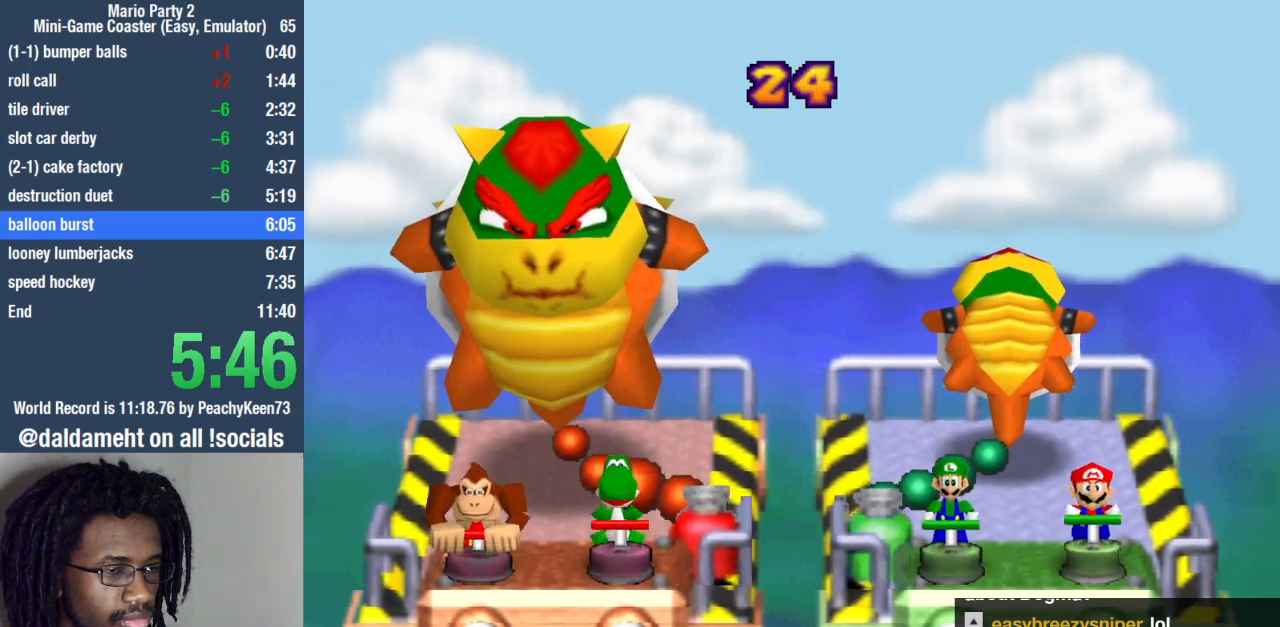
{"buttons": ["L1"], "left_stick": "center", "right_stick": "center", "events": [[33, "L1", "down"], [67, "SQUARE", "up"], [267, "L1", "up"], [300, "SQUARE", "down"], [467, "L1", "down"], [500, "SQUARE", "up"]]}
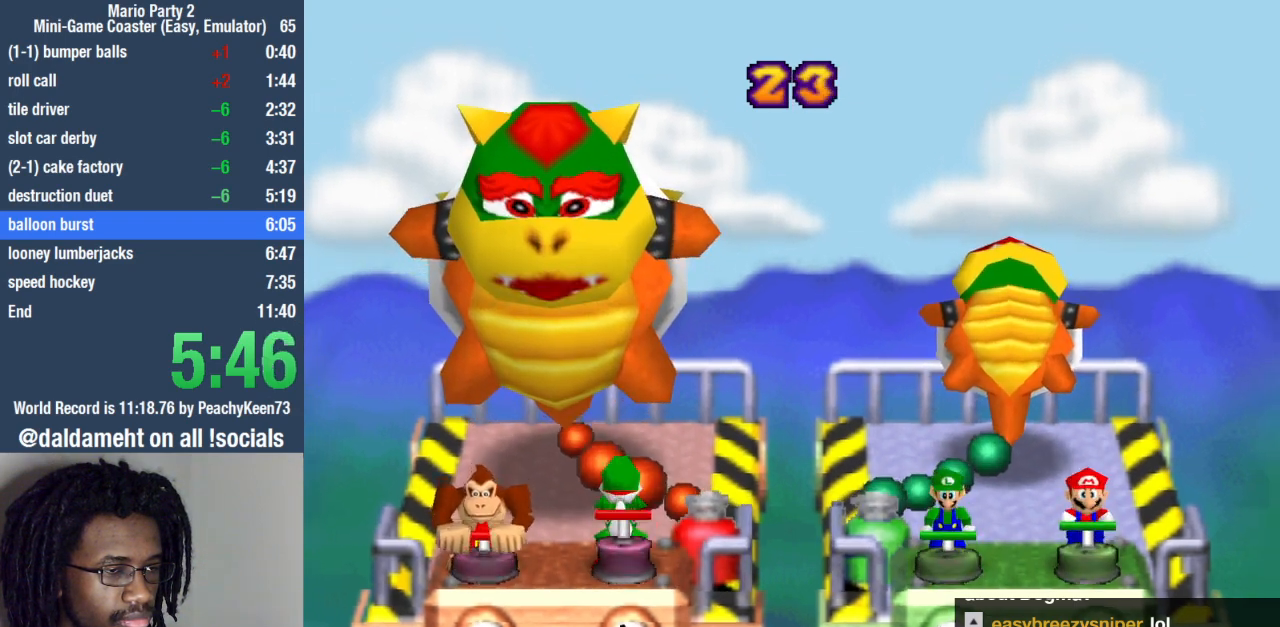
{"buttons": ["L1"], "left_stick": "center", "right_stick": "center", "events": [[233, "L1", "up"], [233, "SQUARE", "down"], [400, "L1", "down"], [433, "SQUARE", "up"]]}
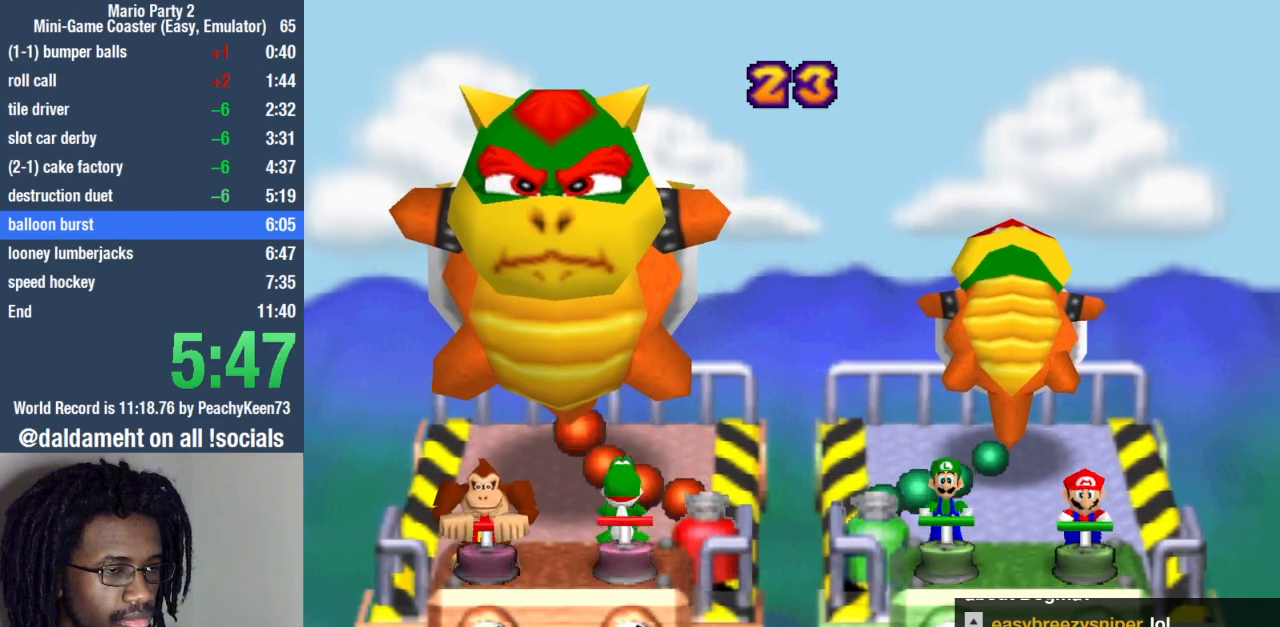
{"buttons": ["L1"], "left_stick": "center", "right_stick": "center", "events": [[133, "L1", "up"], [167, "SQUARE", "down"], [333, "L1", "down"], [367, "SQUARE", "up"]]}
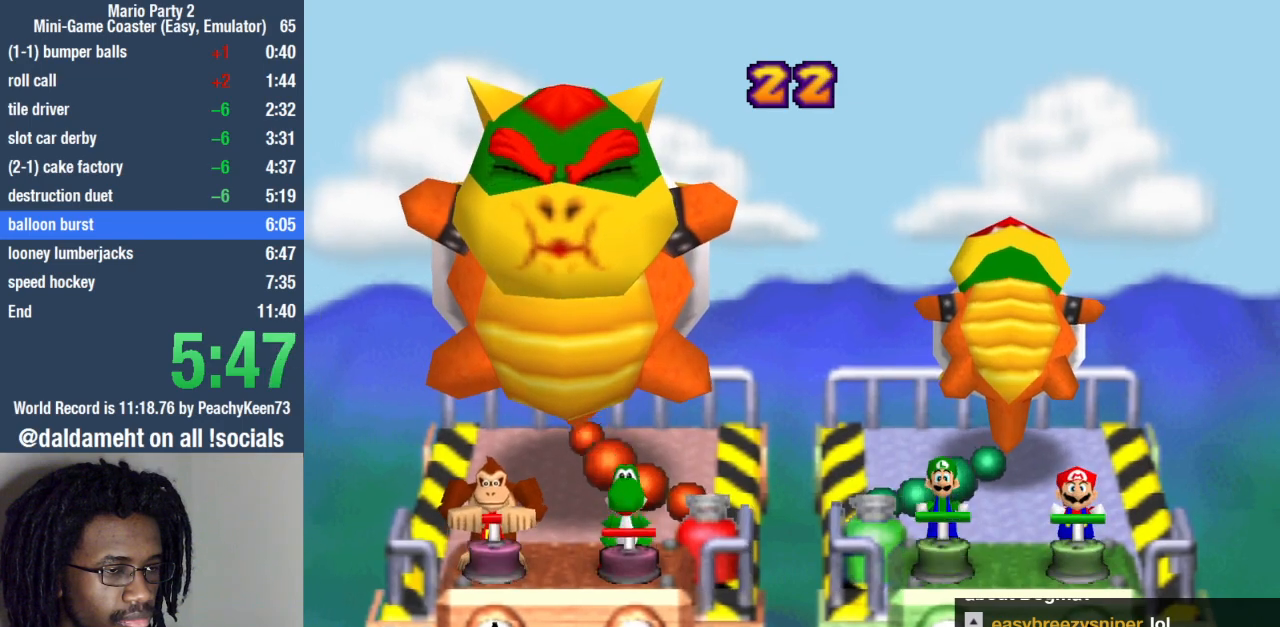
{"buttons": ["L1"], "left_stick": "center", "right_stick": "center", "events": [[100, "L1", "up"], [133, "SQUARE", "down"], [300, "L1", "down"], [333, "SQUARE", "up"]]}
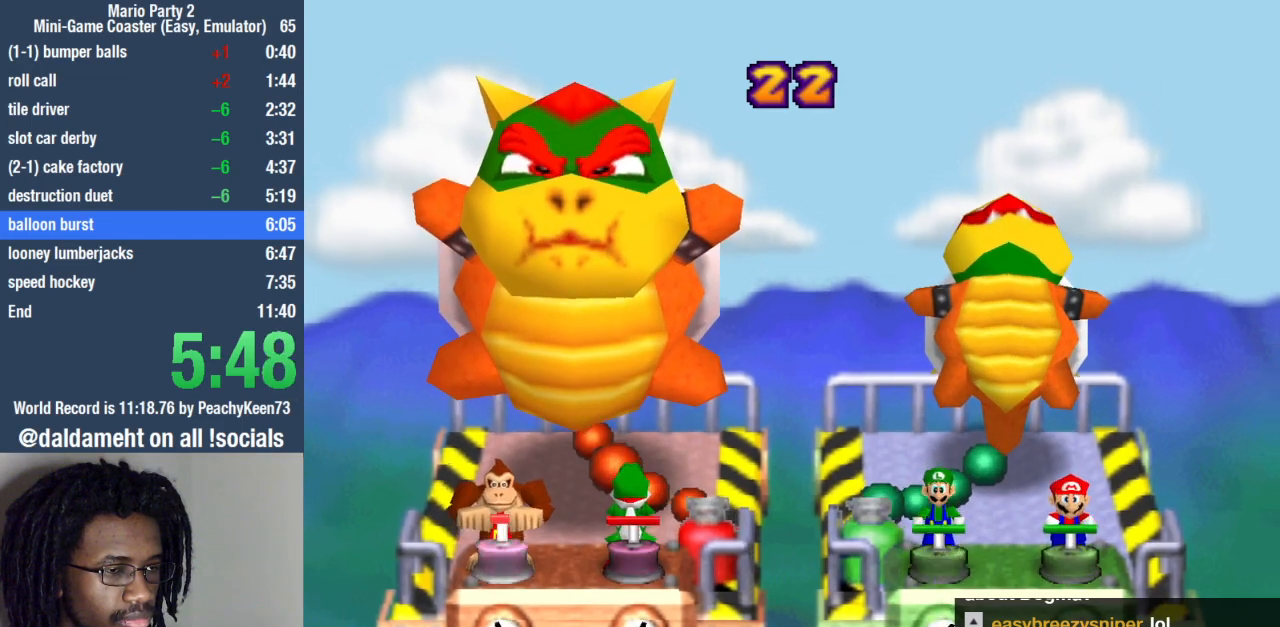
{"buttons": ["SQUARE"], "left_stick": "center", "right_stick": "center", "events": [[33, "L1", "up"], [33, "SQUARE", "down"], [233, "L1", "down"], [267, "SQUARE", "up"], [433, "L1", "up"], [467, "SQUARE", "down"]]}
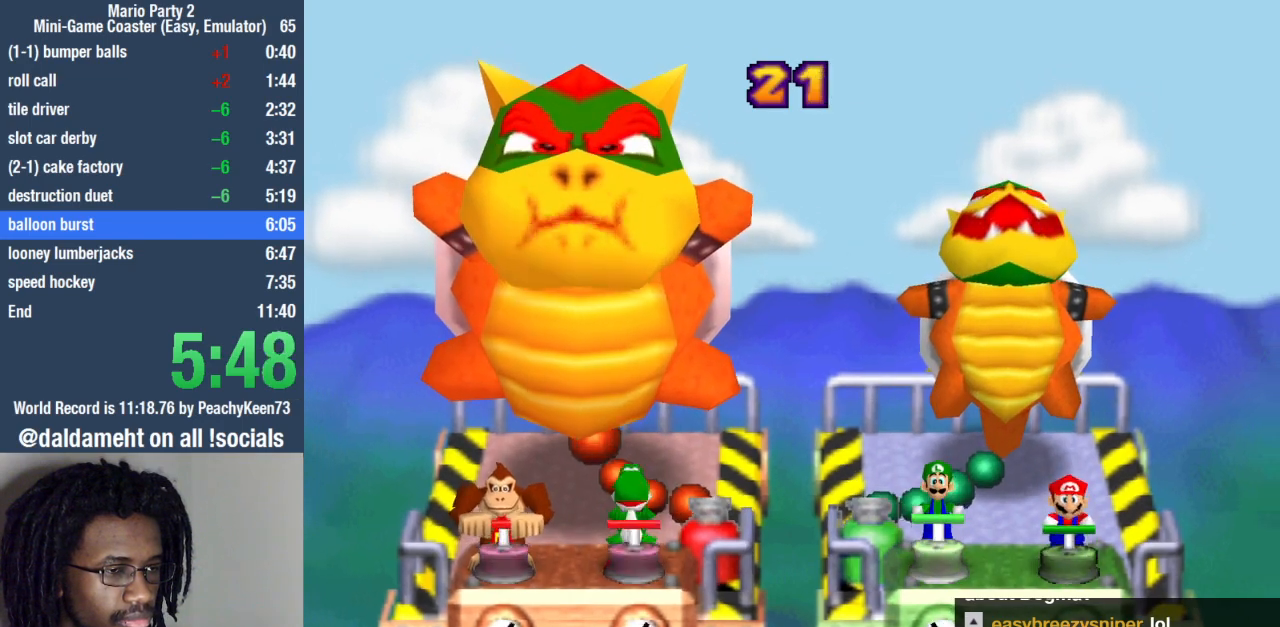
{"buttons": ["SQUARE"], "left_stick": "center", "right_stick": "center", "events": [[133, "L1", "down"], [200, "SQUARE", "up"], [367, "L1", "up"], [367, "SQUARE", "down"]]}
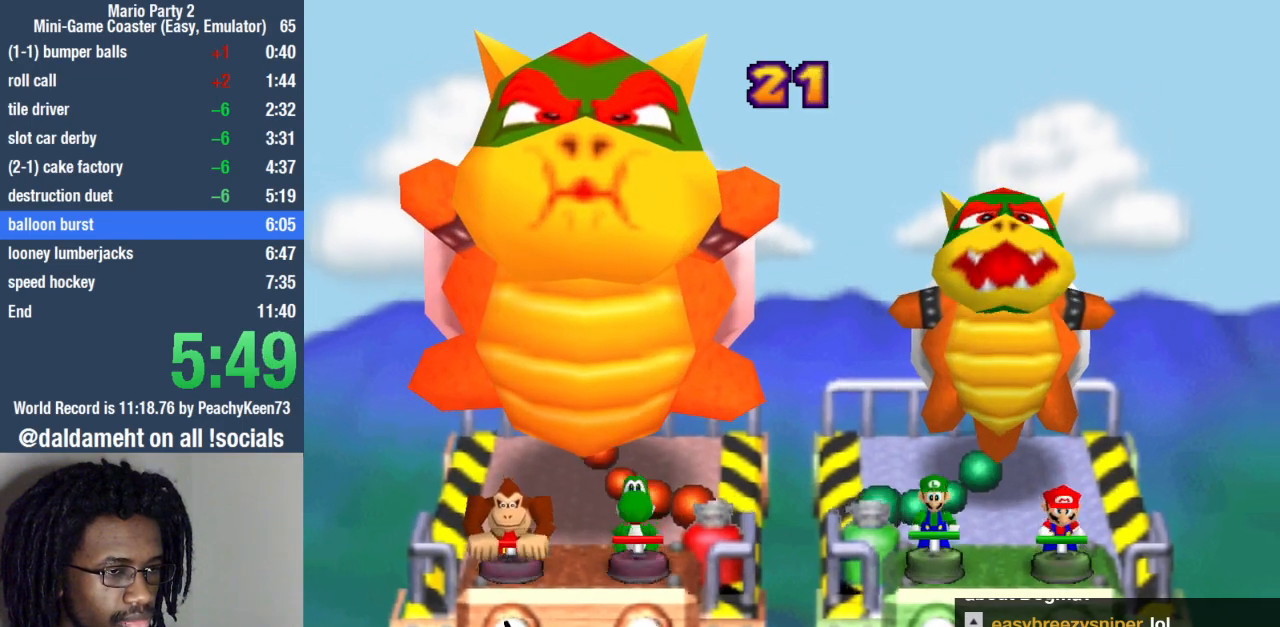
{"buttons": ["SQUARE"], "left_stick": "center", "right_stick": "center", "events": [[67, "L1", "down"], [100, "SQUARE", "up"], [400, "SQUARE", "down"], [433, "L1", "up"]]}
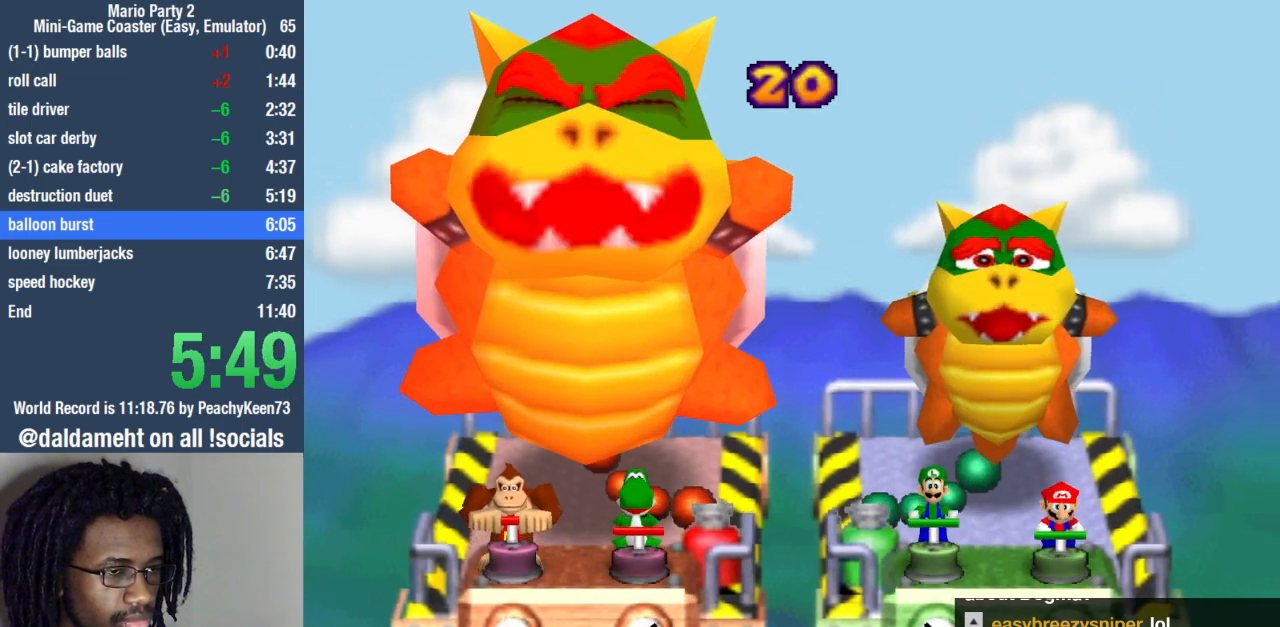
{"buttons": [], "left_stick": "center", "right_stick": "center", "events": [[200, "L1", "down"], [333, "SQUARE", "up"], [433, "L1", "up"]]}